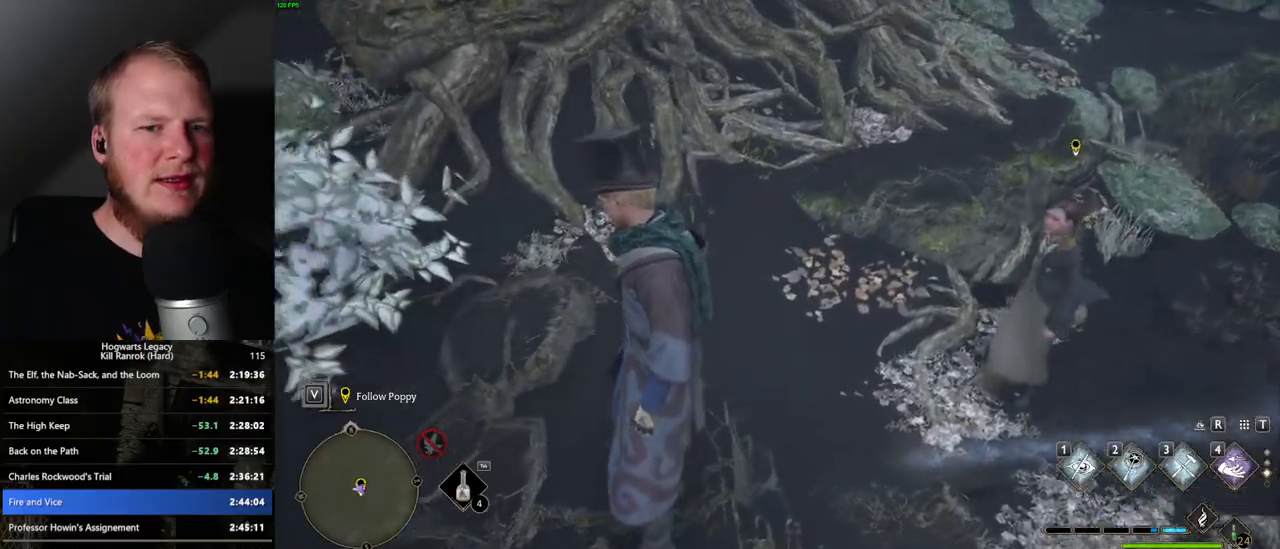
Gameplay with keyboard and mouse; each line is a JSON object with the keys and mouse buttons held at the frame after it. "events" lists presses ("down") and releases ("up") of ".", "/", "0", "1", "2", "3", "4", "5", "6", "7", "8", "9", "a", "alt_l", "alt_r", "b", "backslash", "backspace", "c", "caps_lock", "comma", "ctrl_l", "ctrl_r", "d", "e", "equals", "escape", "f", "f1", "f10", "f11", "f12", "f2", "f3", "f4", "f5", "f6", "f7", "f8", "f9", "g", "h", "i", "j", "k", "l", "lbracket", "m", "minus", "n", "o", "p", "q", "quote", "r", "rbracket", "return", "s", "semicolon", "shift_l", "shift_r", "space", "super", "super_r", "t", "tab", "tilde", "u", "v", "w", "x", "y", "z", "mouse_left", "mouse_wheel", "mouse_right", "mouse_mb4" and "mouse_mb5" between this image and that frame as [ms after this image, input, new state], when the widget could be followed in between. "mouse_left", "mouse_wheel", "mouse_right", "mouse_mb4", "mouse_mb5" = the "left", "wheel", "right", "mb4", "mb5" buttons of the "mouse" list. No other keys are recorded. "wheel" means that the mouse wheel is clicked or scrolled. Mouse movement is not recorded.
{"keys": ["a"], "mouse": [], "events": [[217, "a", "down"]]}
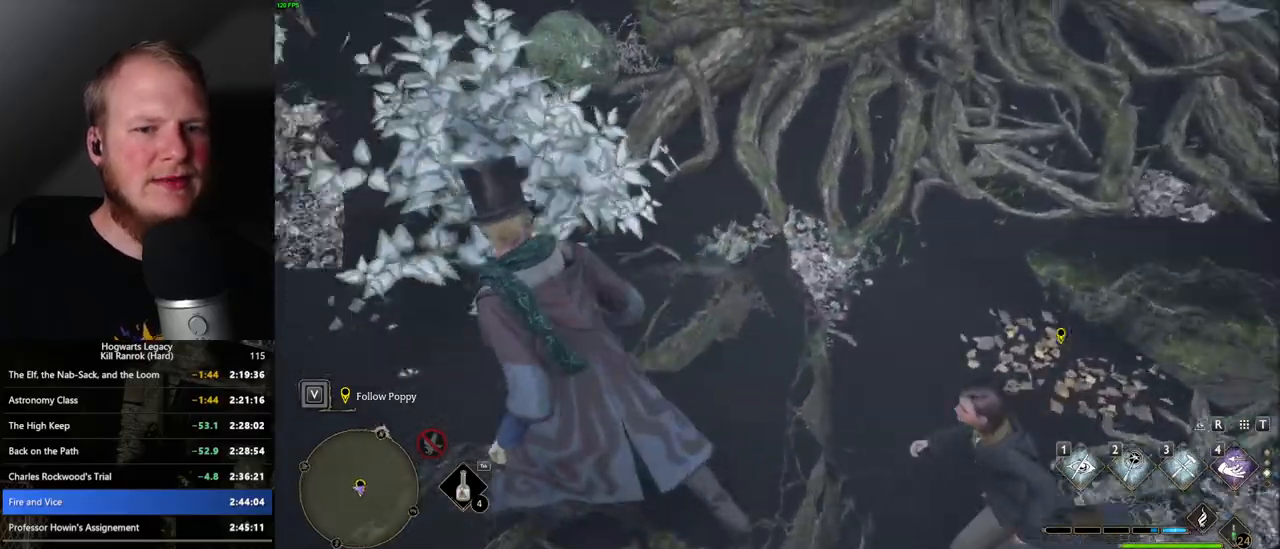
{"keys": ["a", "w"], "mouse": [], "events": [[67, "w", "down"]]}
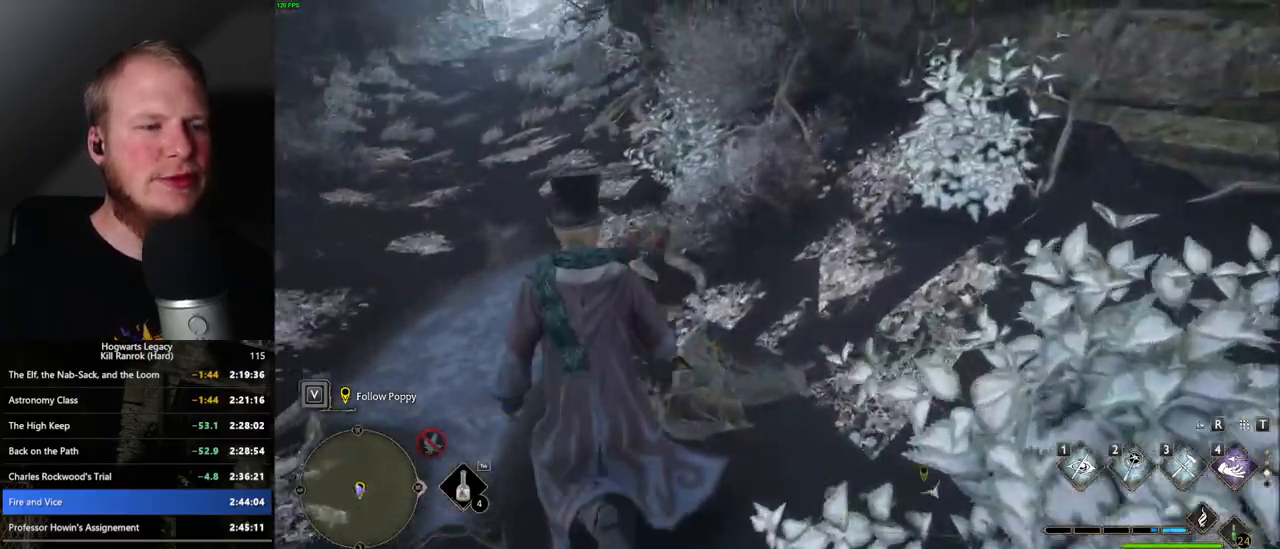
{"keys": ["w"], "mouse": [], "events": [[117, "a", "up"]]}
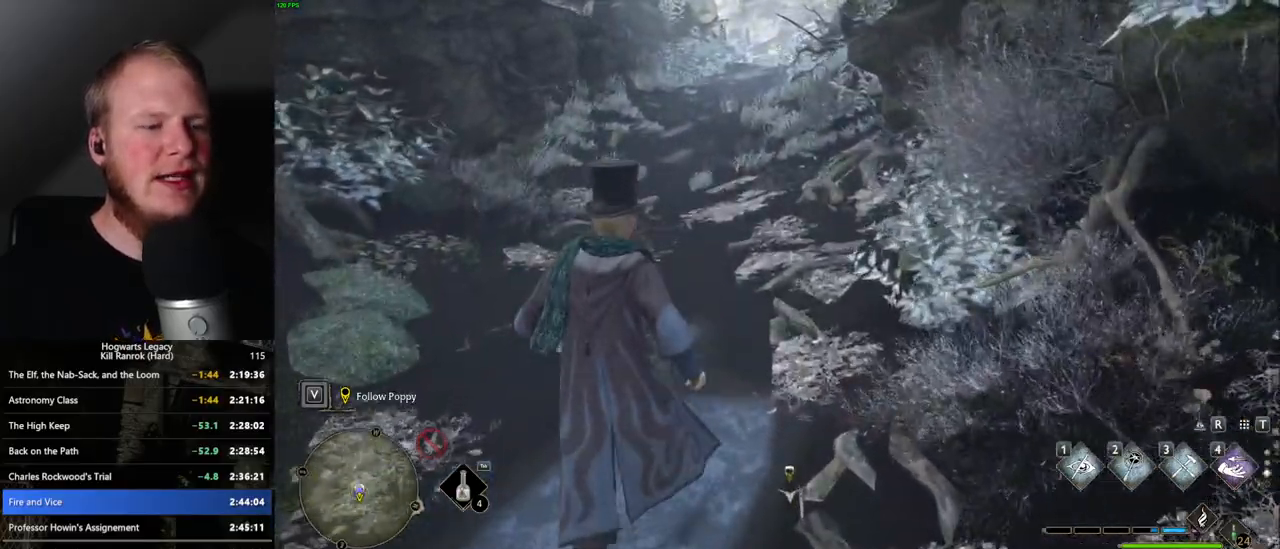
{"keys": ["w"], "mouse": [], "events": []}
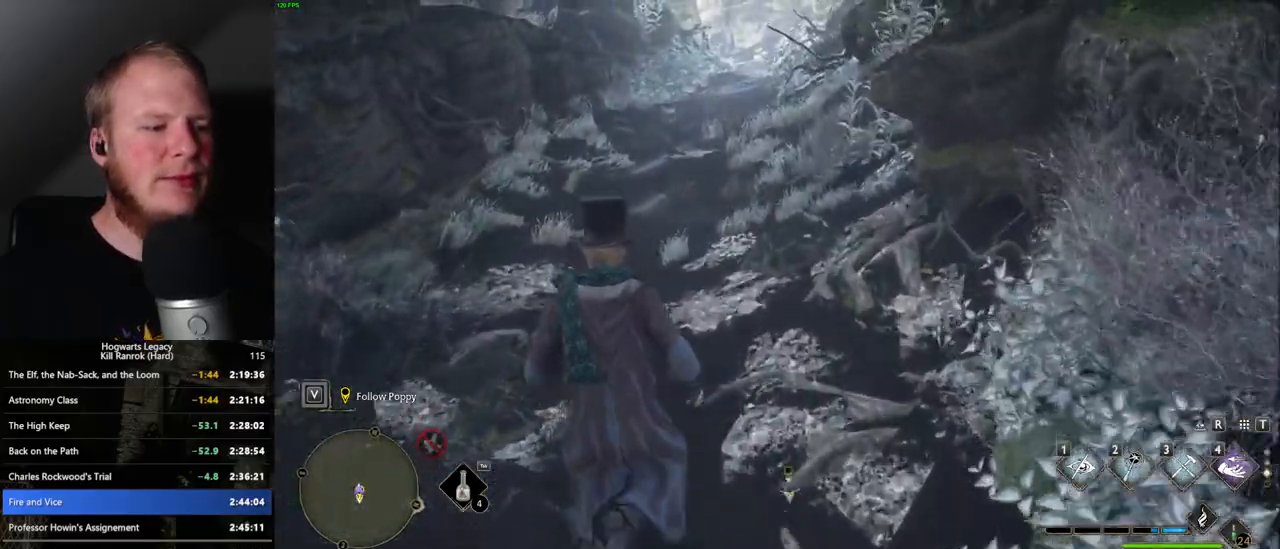
{"keys": ["w"], "mouse": [], "events": []}
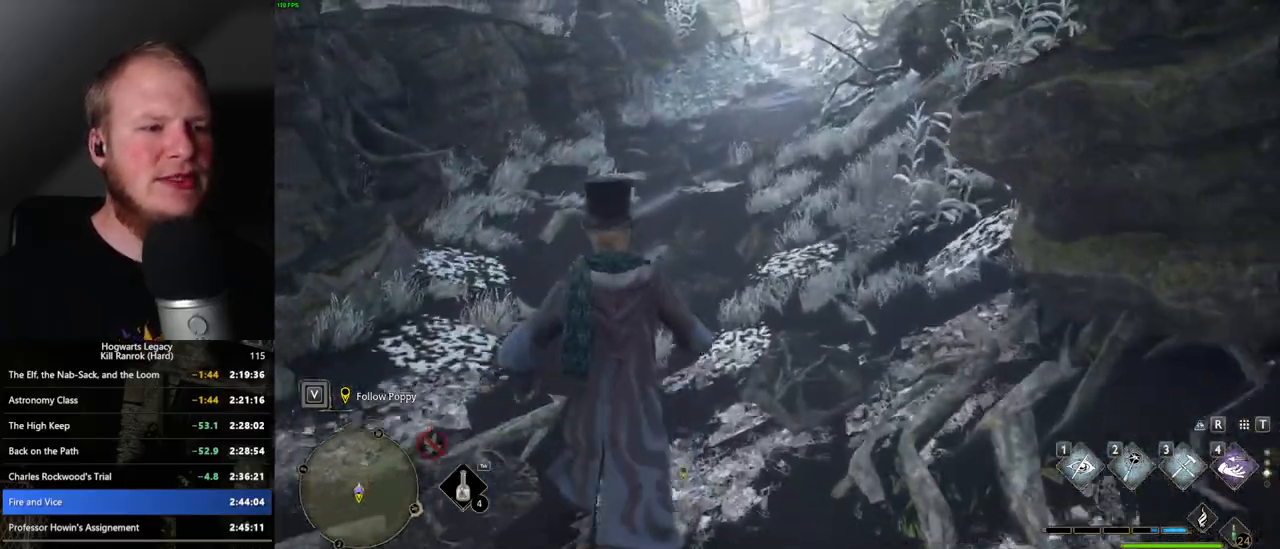
{"keys": ["w"], "mouse": [], "events": []}
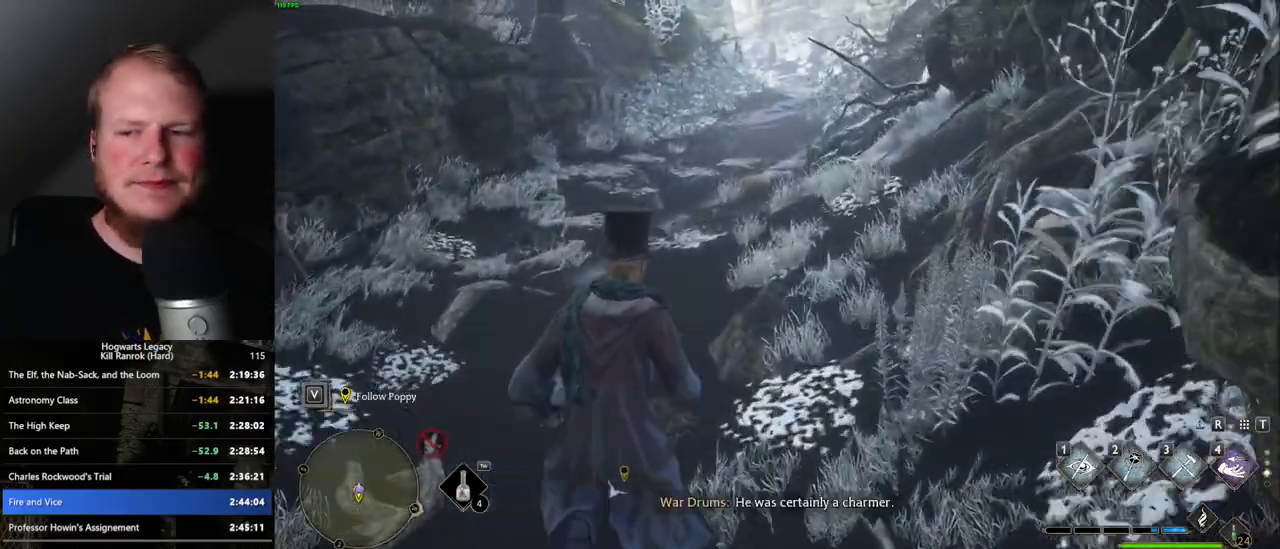
{"keys": ["w"], "mouse": [], "events": []}
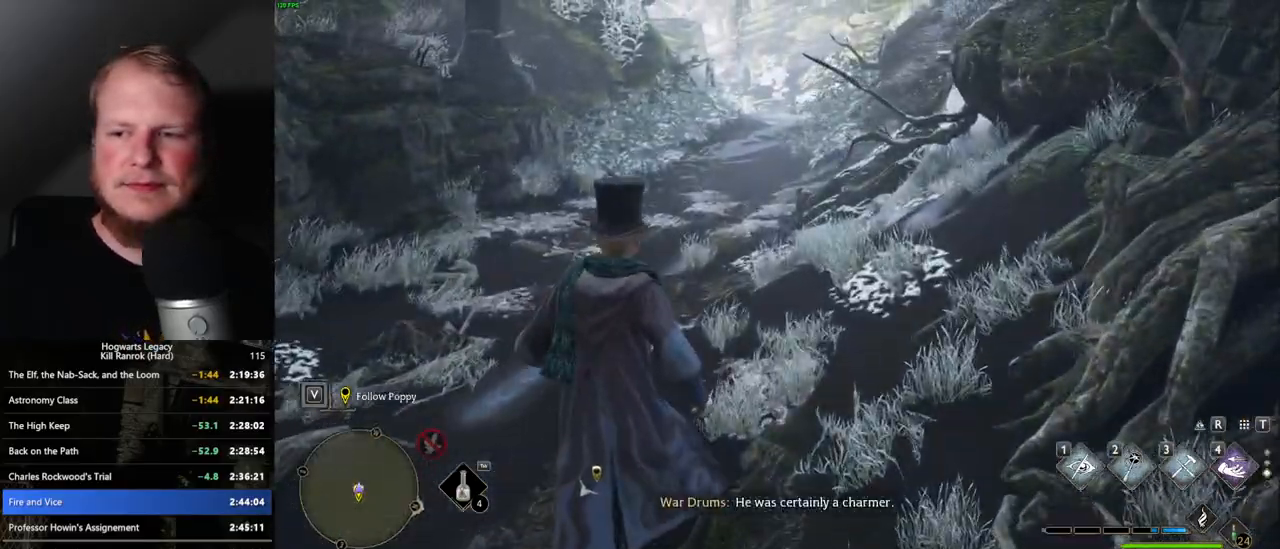
{"keys": ["w"], "mouse": [], "events": []}
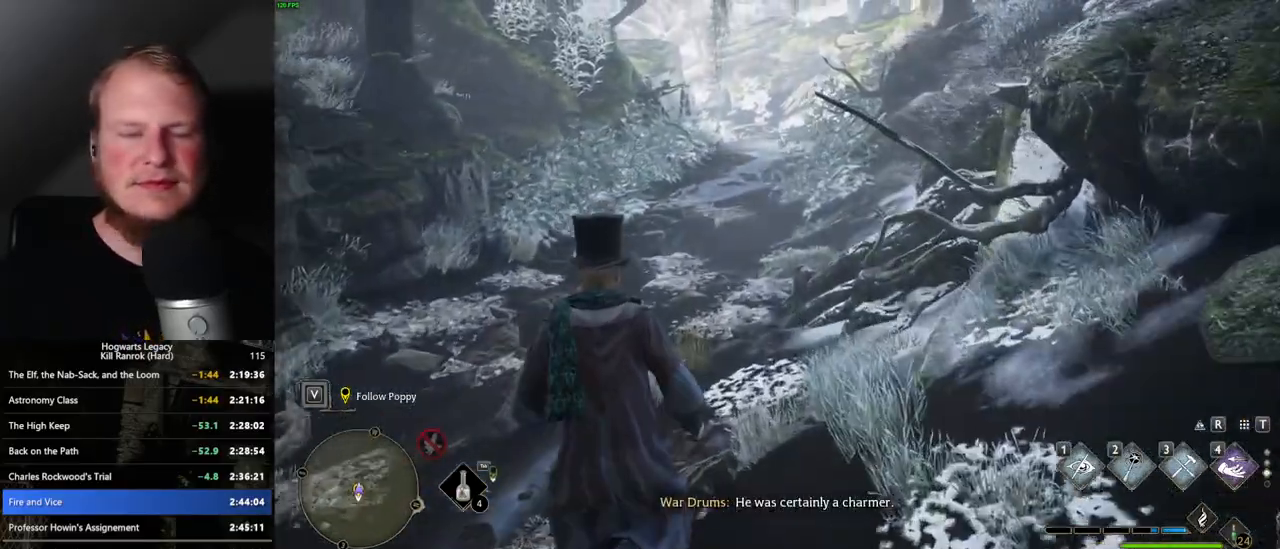
{"keys": ["w"], "mouse": [], "events": []}
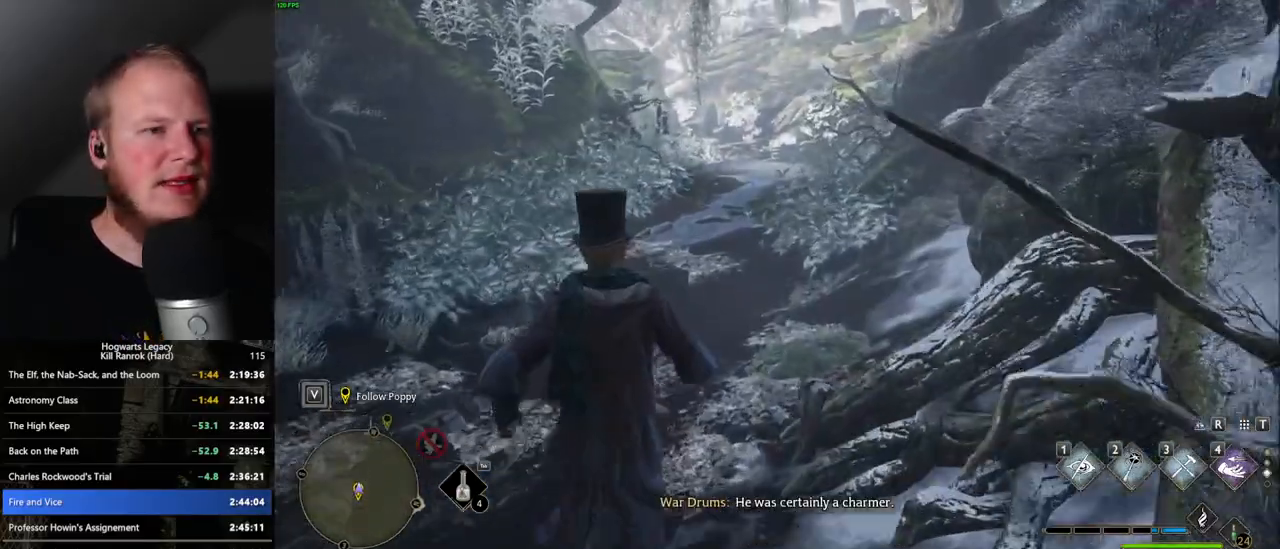
{"keys": ["w"], "mouse": [], "events": []}
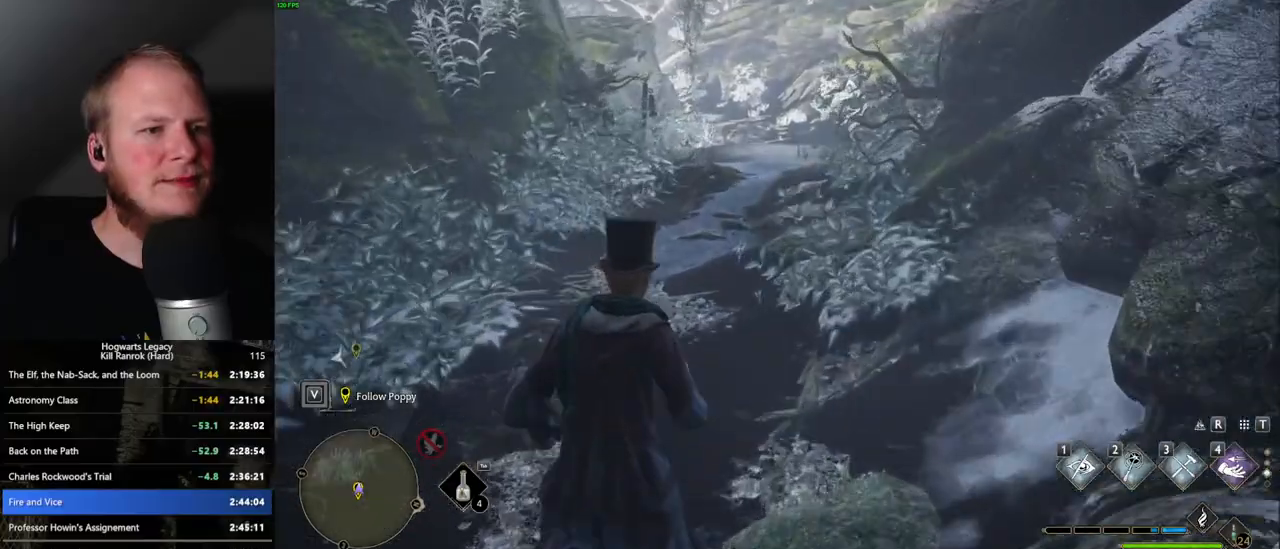
{"keys": ["w"], "mouse": [], "events": []}
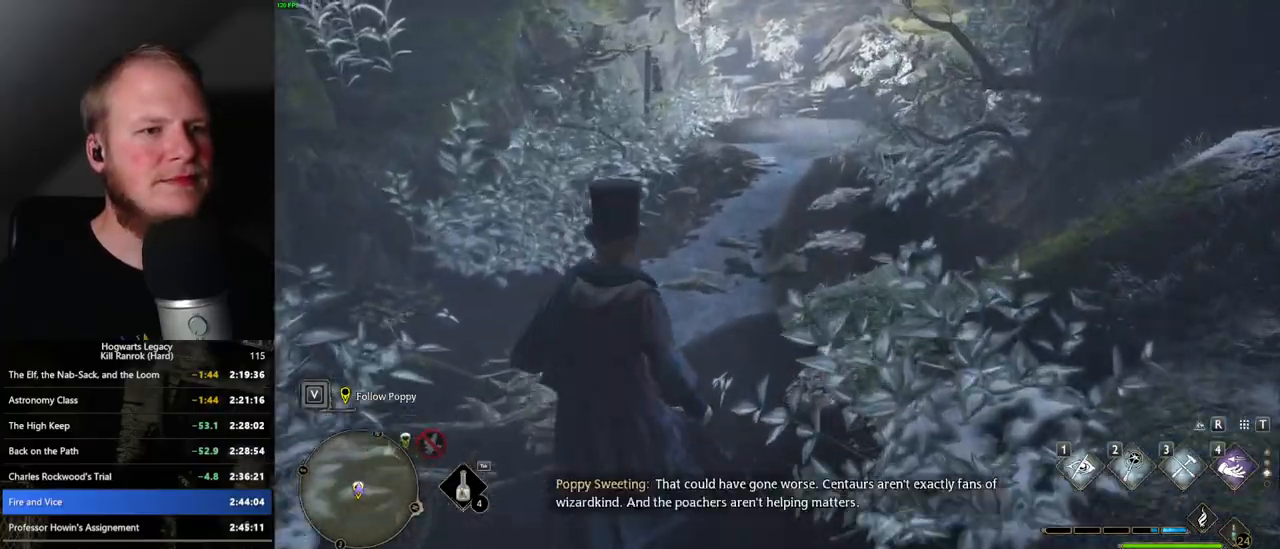
{"keys": ["w"], "mouse": [], "events": []}
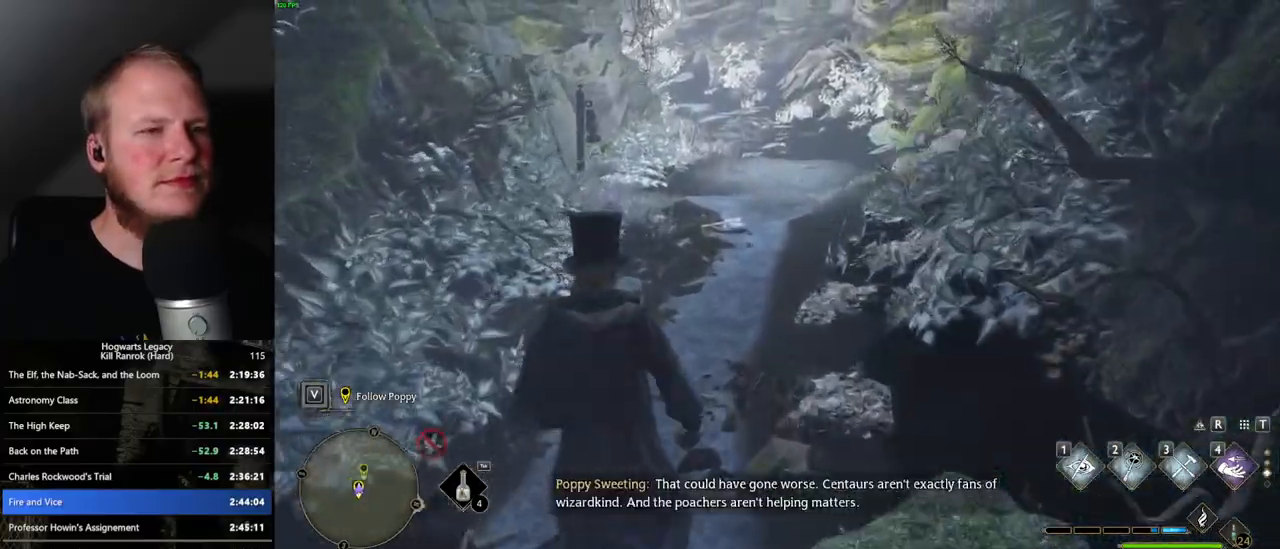
{"keys": ["w"], "mouse": [], "events": []}
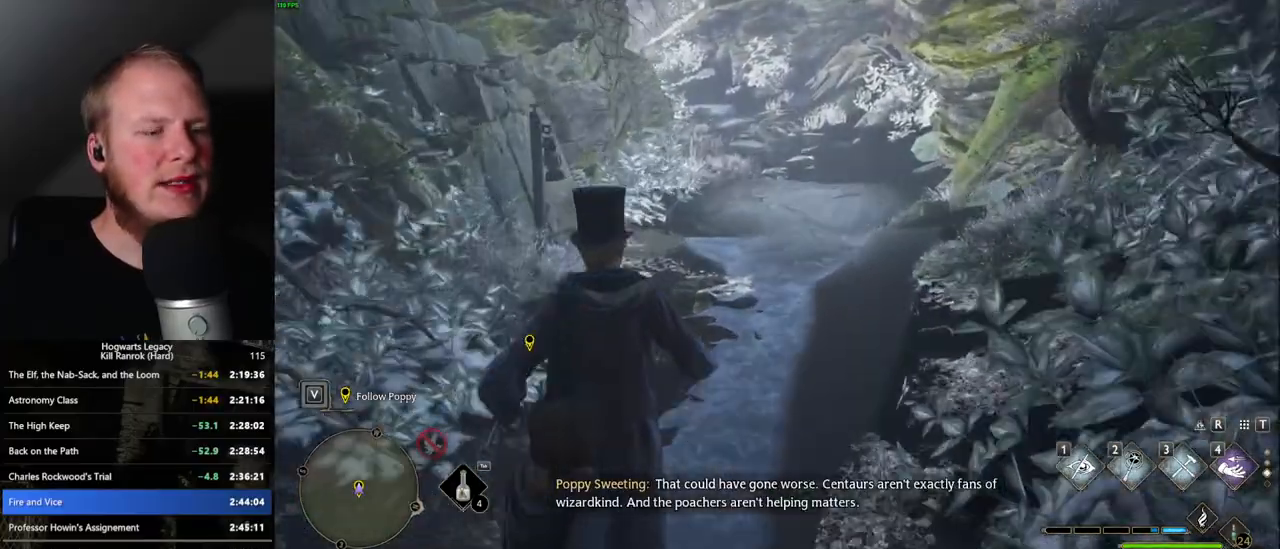
{"keys": ["w"], "mouse": [], "events": []}
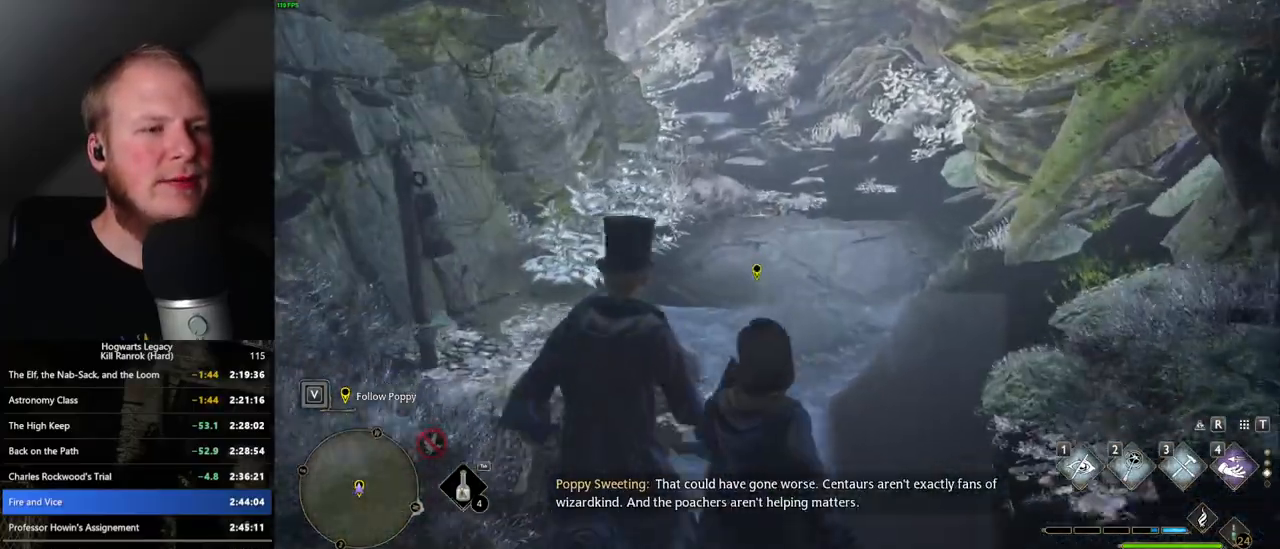
{"keys": ["w"], "mouse": [], "events": []}
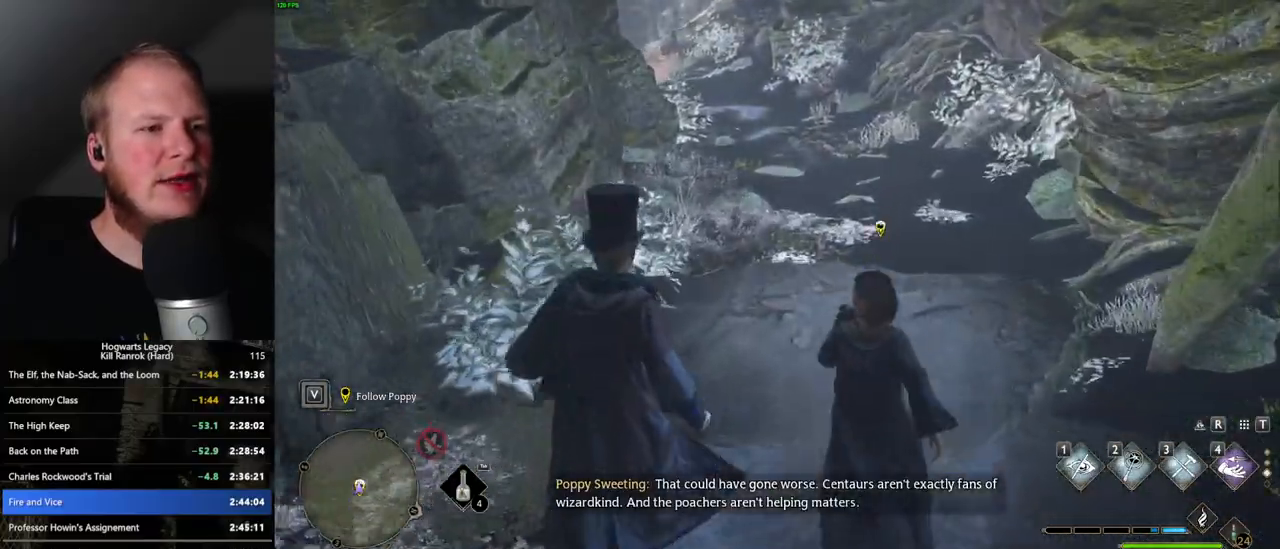
{"keys": ["w"], "mouse": [], "events": []}
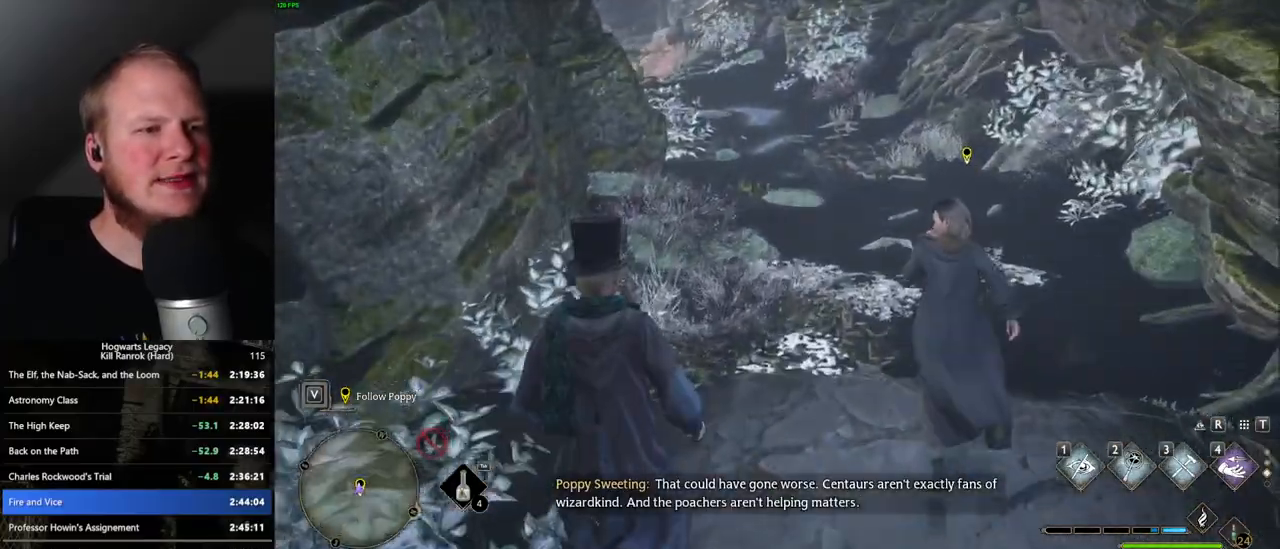
{"keys": ["w"], "mouse": [], "events": []}
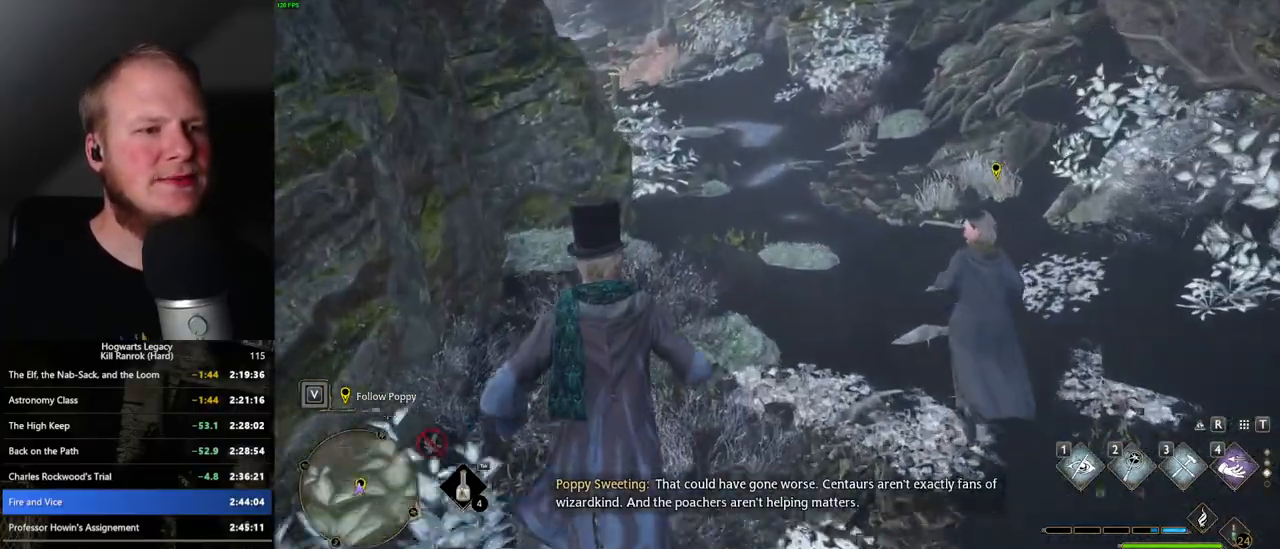
{"keys": ["w"], "mouse": [], "events": []}
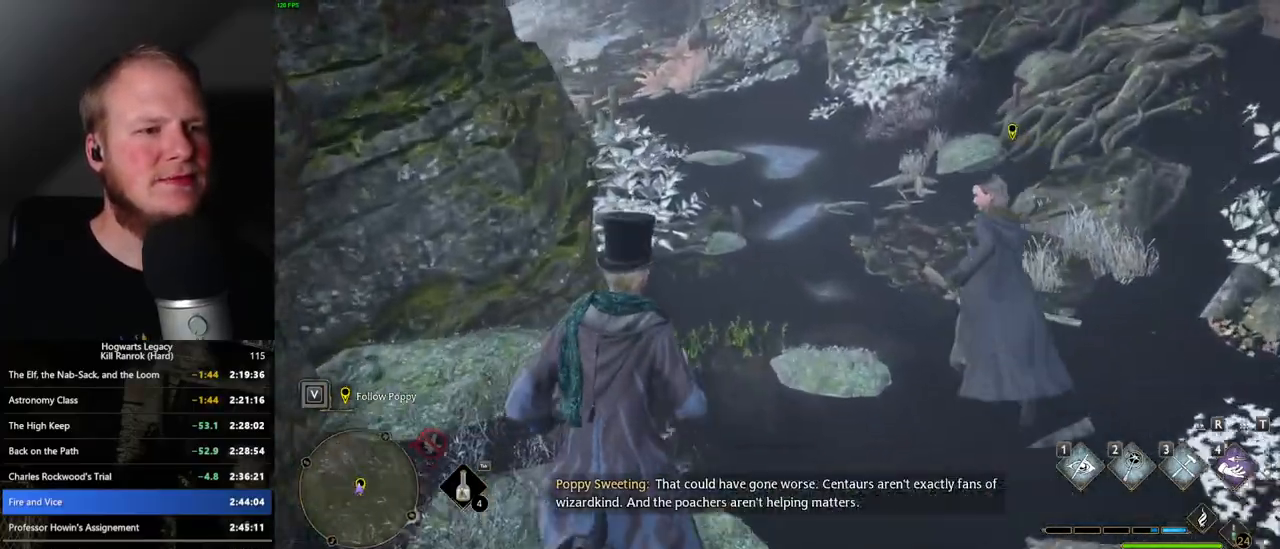
{"keys": ["w"], "mouse": [], "events": []}
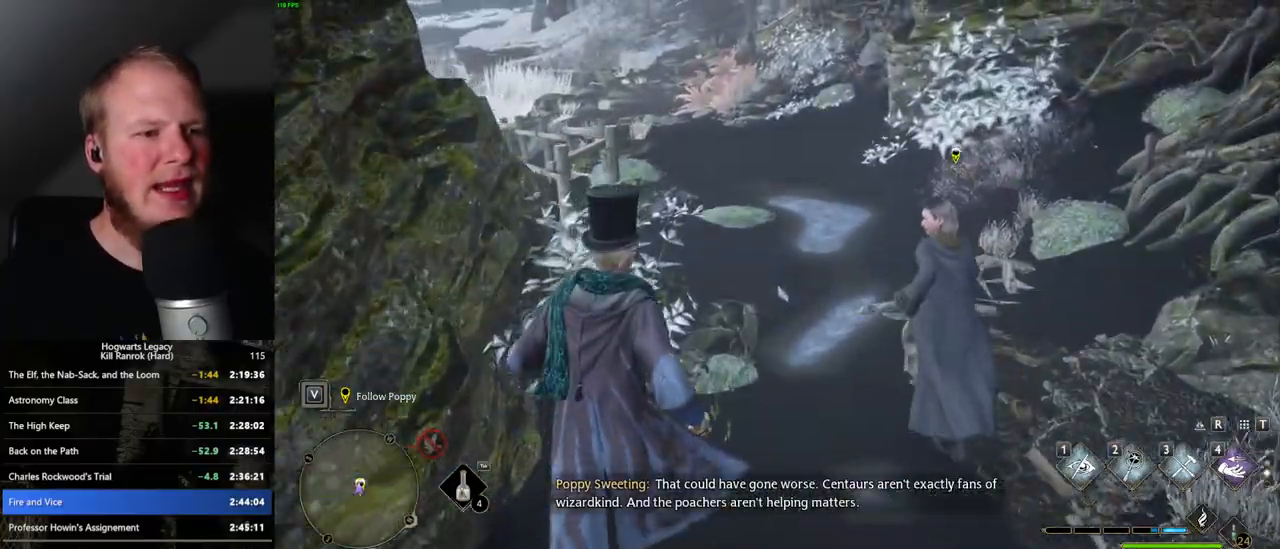
{"keys": ["w"], "mouse": [], "events": []}
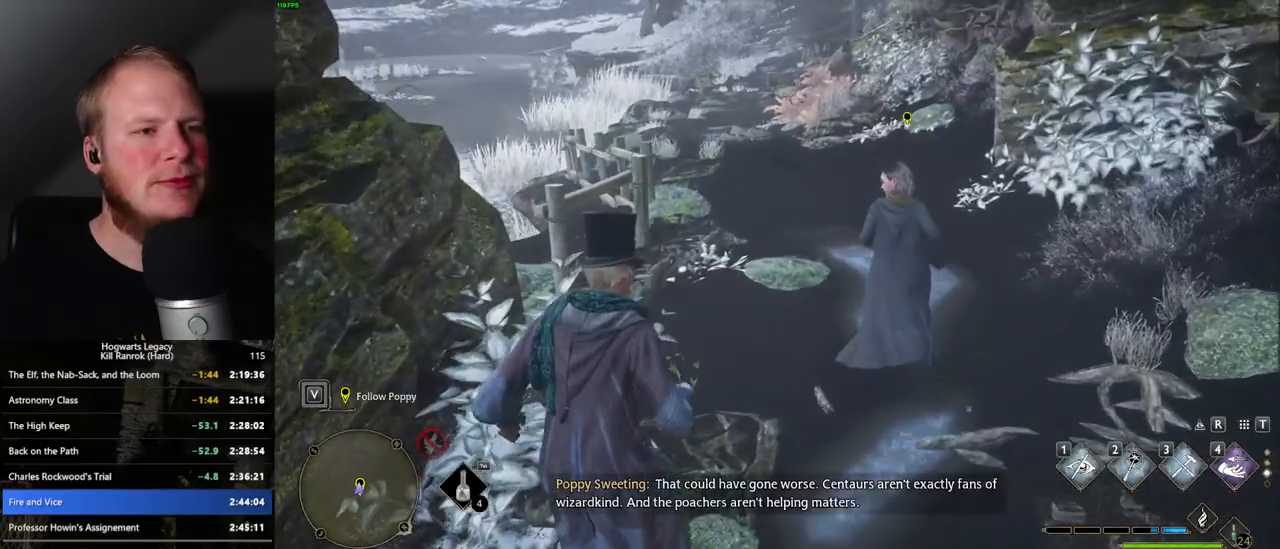
{"keys": ["d", "w"], "mouse": [], "events": [[133, "d", "down"]]}
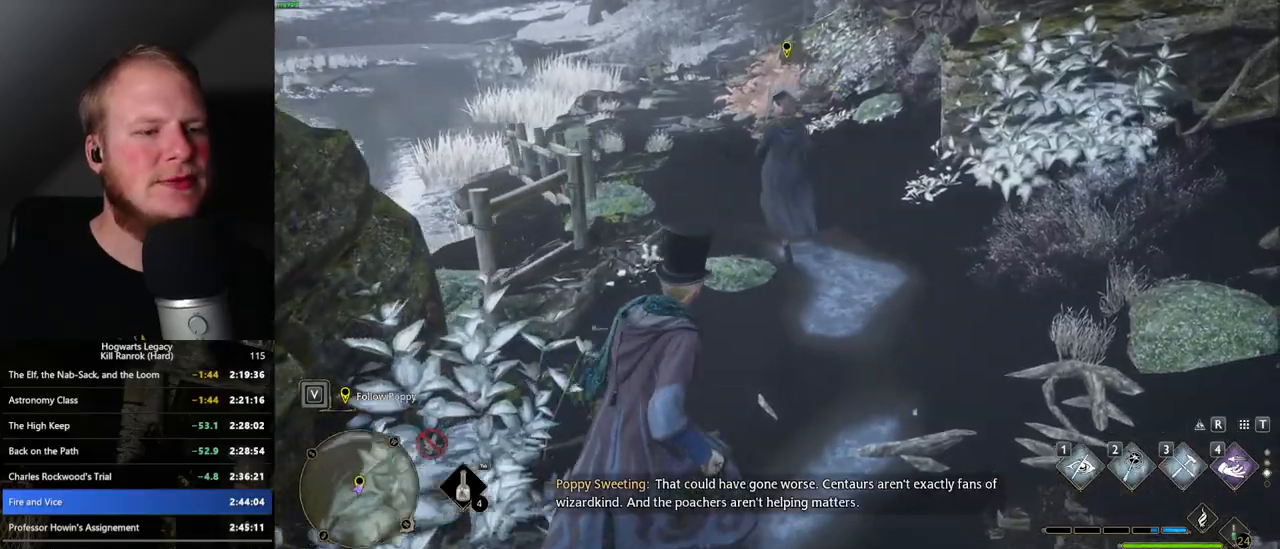
{"keys": ["w"], "mouse": [], "events": [[67, "d", "up"]]}
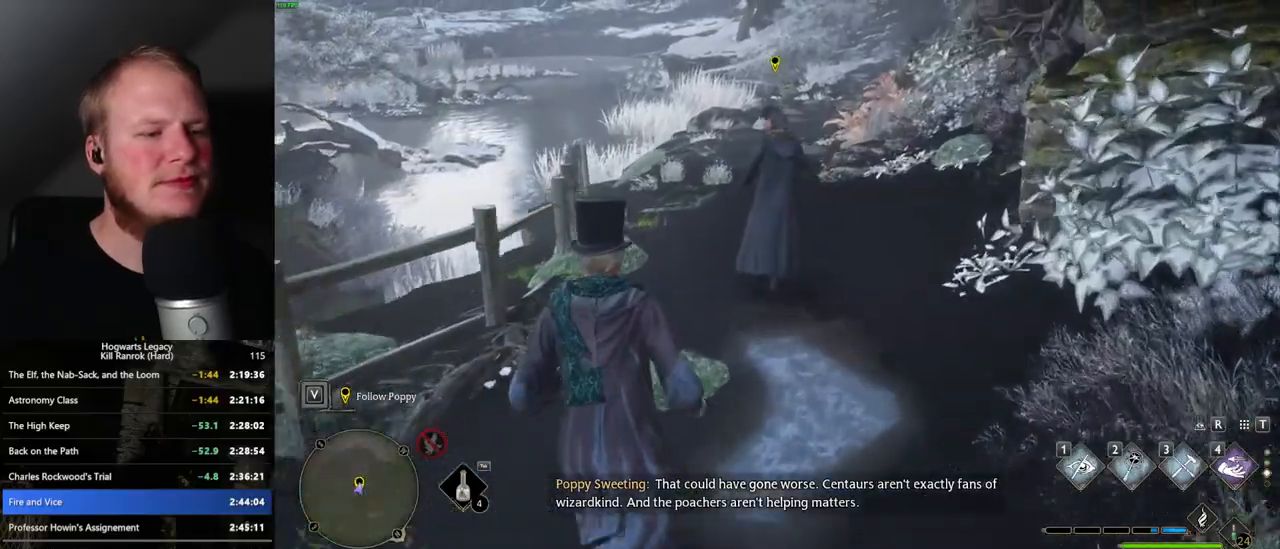
{"keys": ["w"], "mouse": [], "events": []}
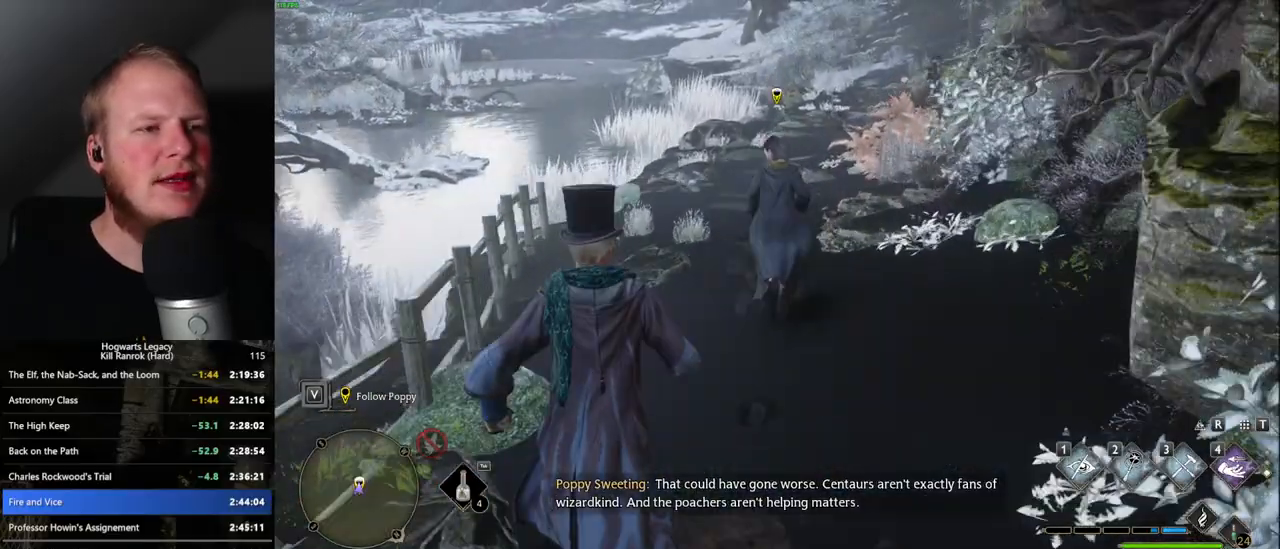
{"keys": ["w"], "mouse": [], "events": []}
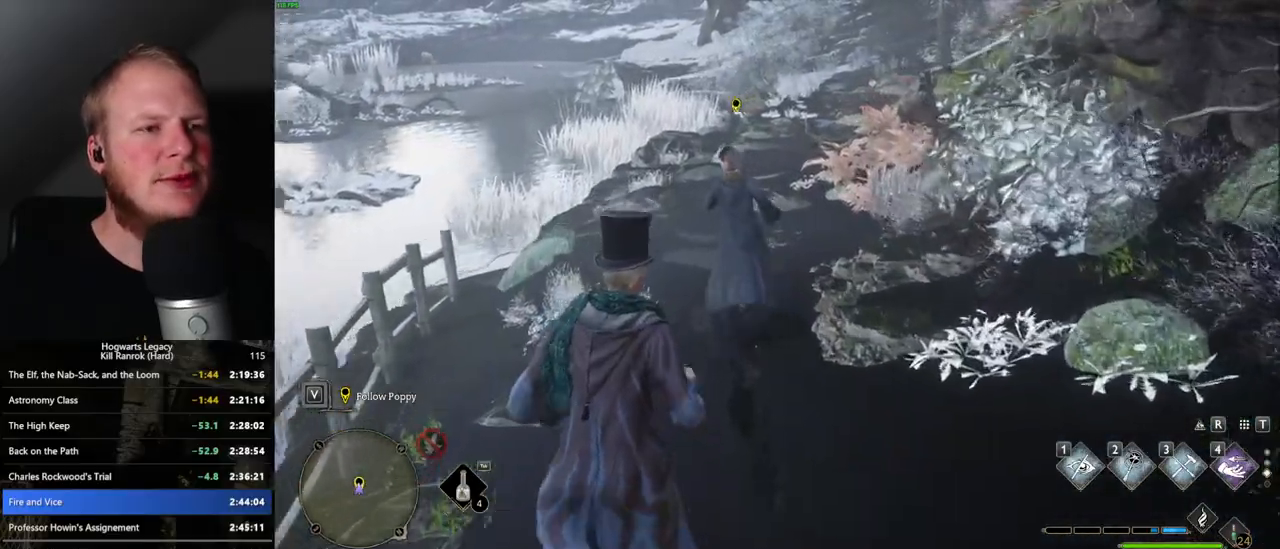
{"keys": ["w"], "mouse": [], "events": []}
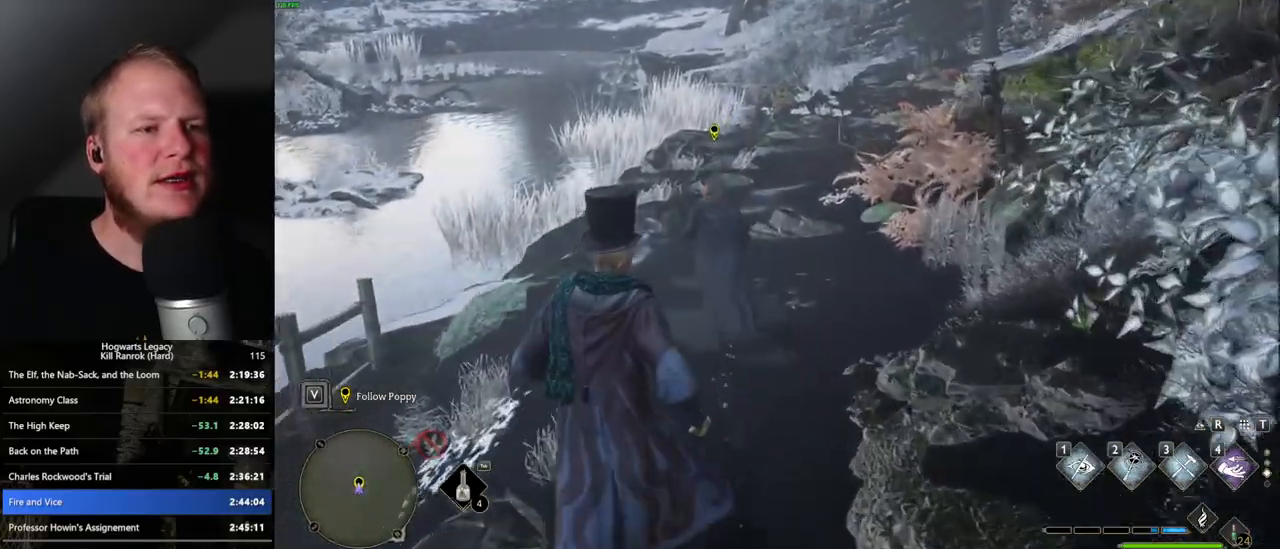
{"keys": ["w"], "mouse": [], "events": []}
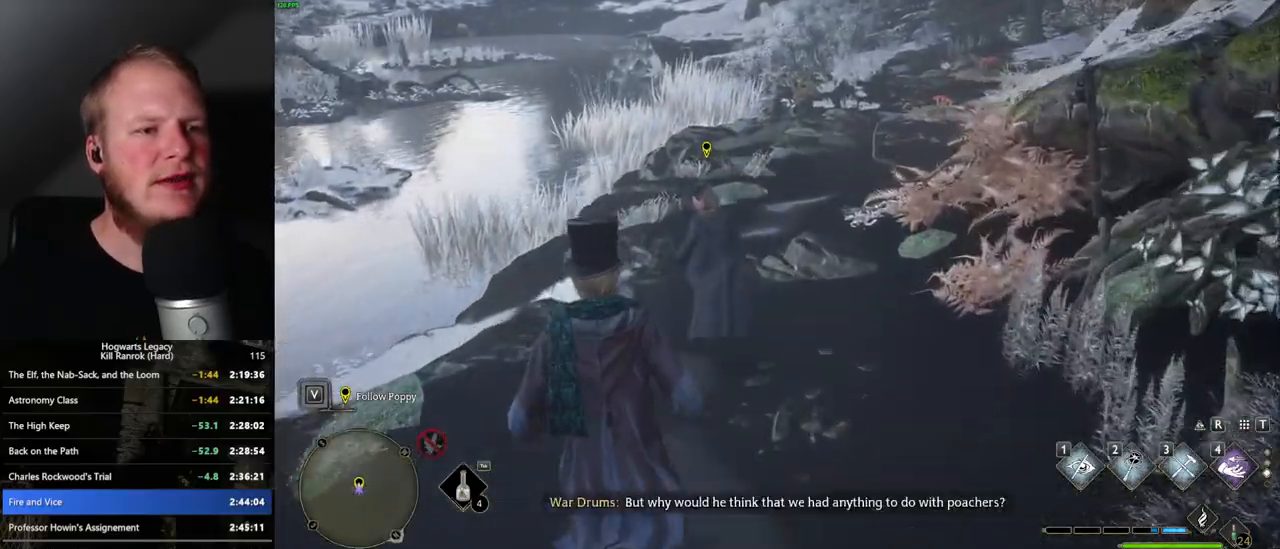
{"keys": ["w"], "mouse": [], "events": []}
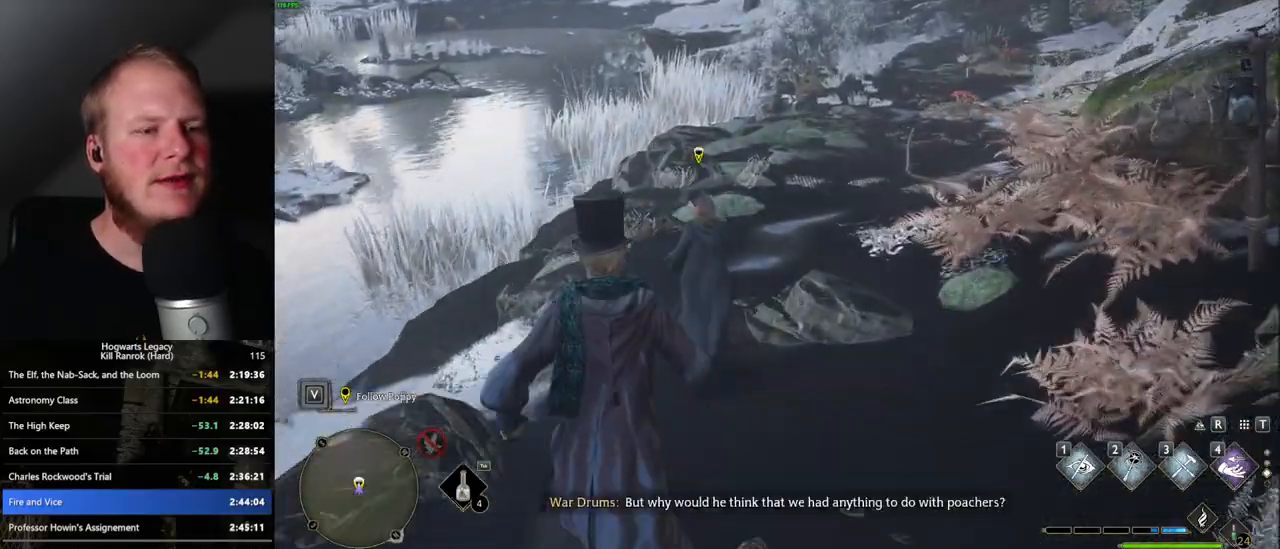
{"keys": ["w"], "mouse": [], "events": []}
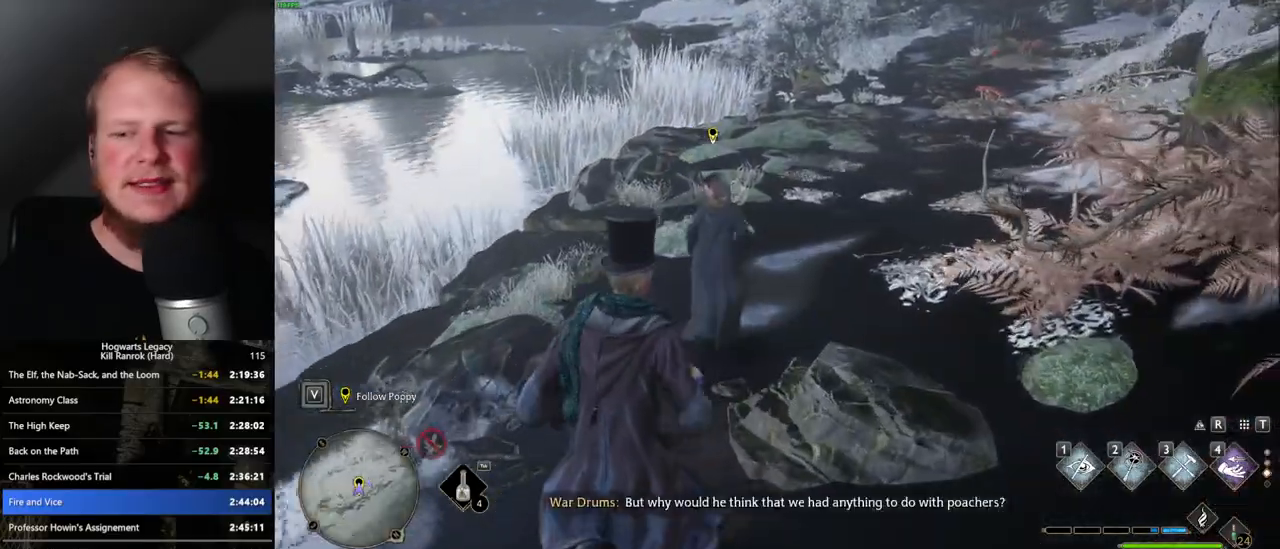
{"keys": ["w"], "mouse": [], "events": []}
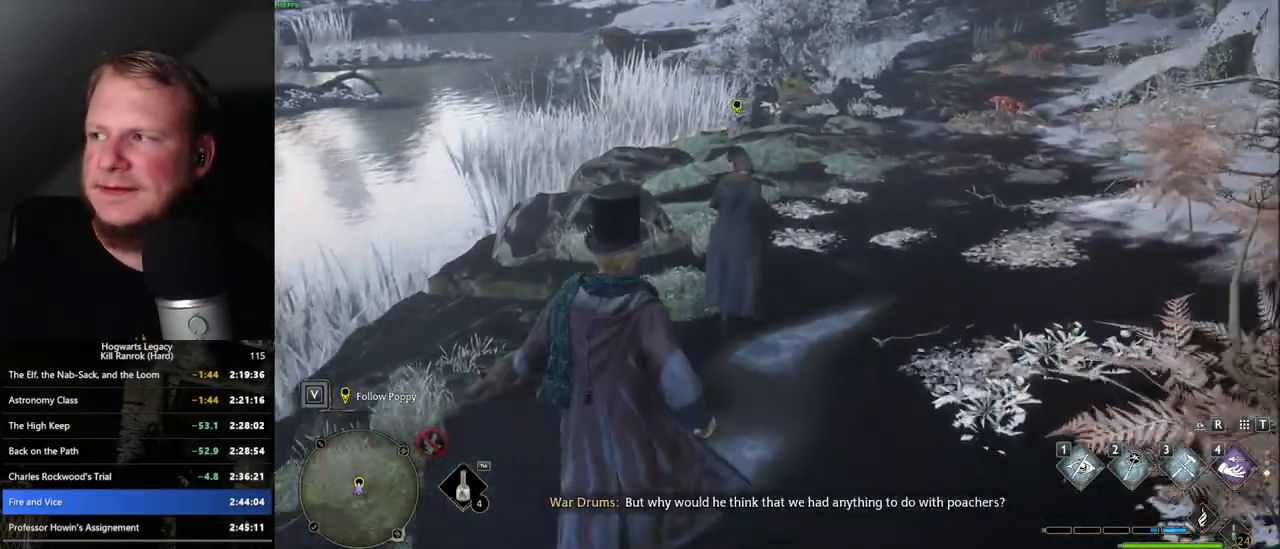
{"keys": ["w"], "mouse": [], "events": []}